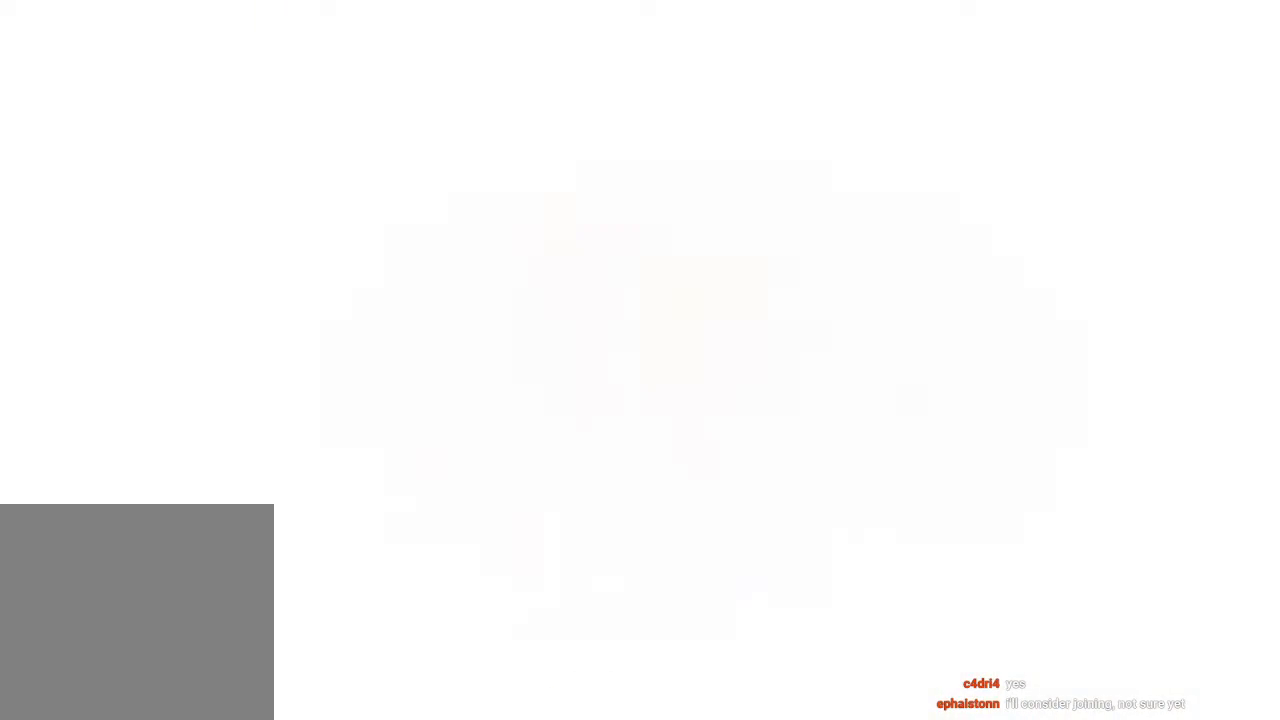
Gameplay with a controller (Xbox layout); each line is a JSON object with the inputs held at the frame after it (dt_ms = milliseconds from this image to that frame). "events" lists button and stick changes between this image and that frame as [ms after this image, input, new state], when the widget could be followed in between. Not read: R3.
{"dt_ms": 500, "buttons": ["R2"], "left_stick": "center", "right_stick": "center", "events": [[250, "R2", "down"]]}
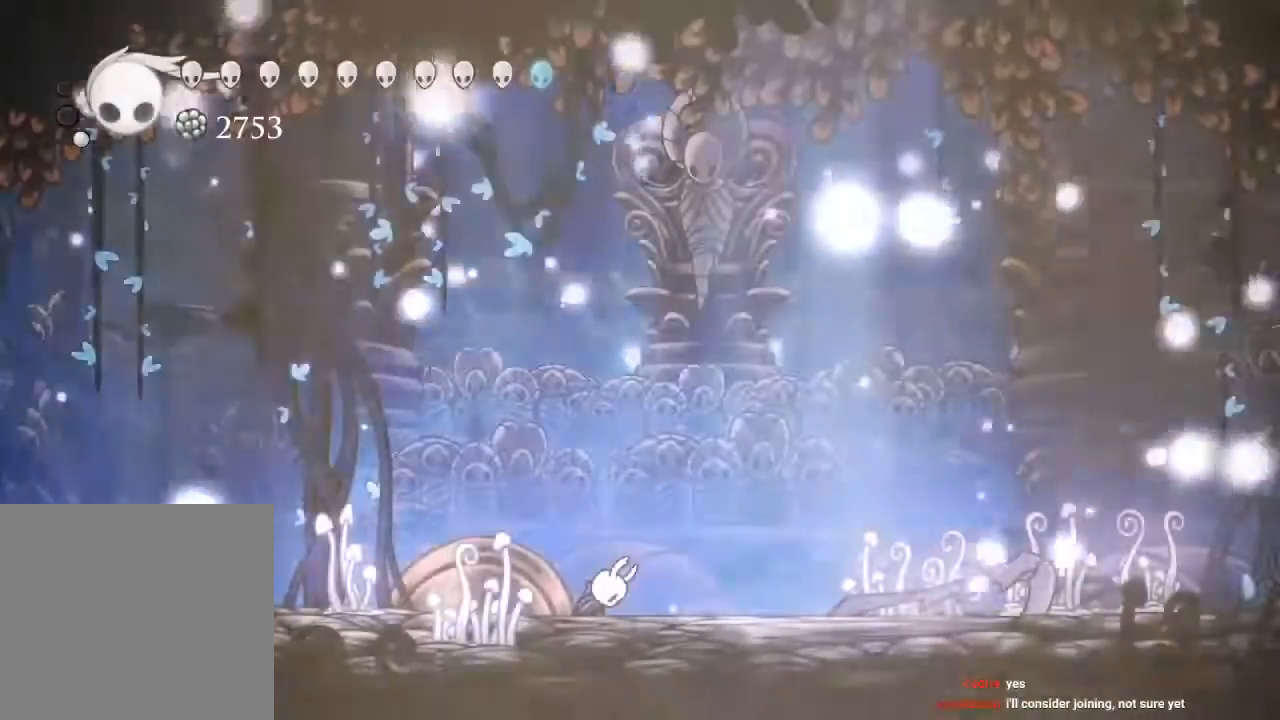
{"dt_ms": 500, "buttons": [], "left_stick": "center", "right_stick": "center", "events": [[167, "R2", "up"]]}
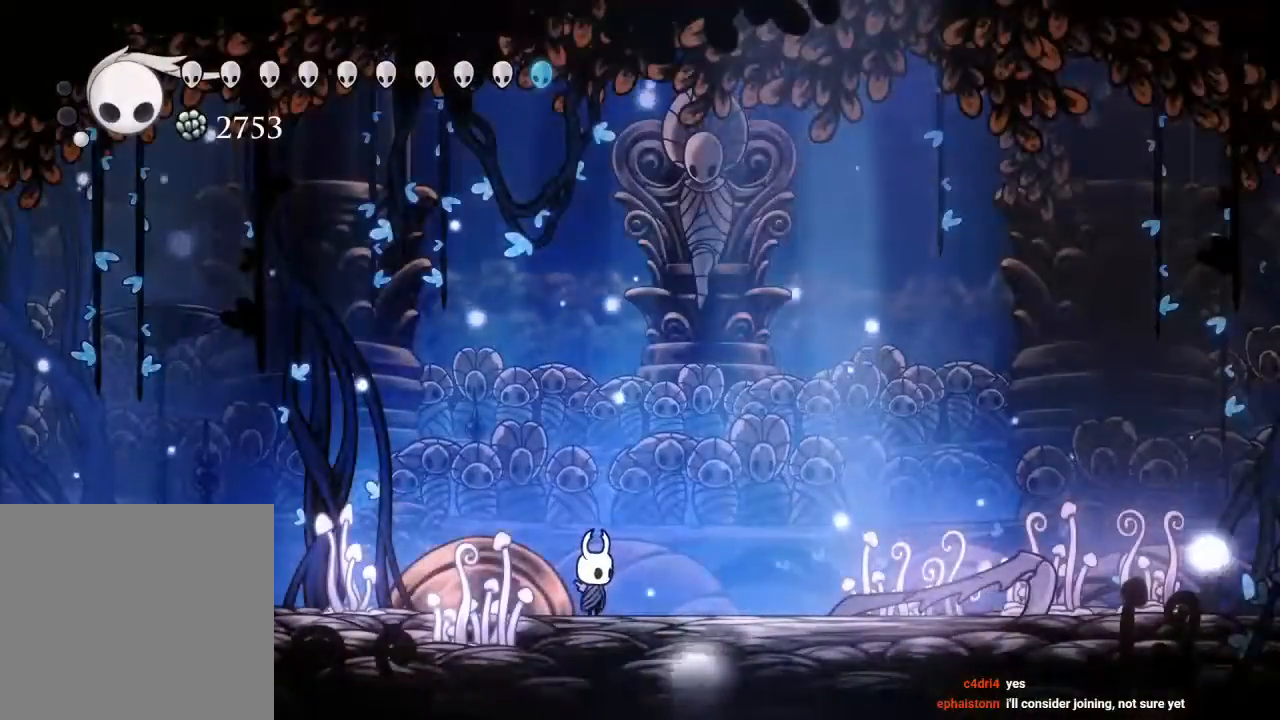
{"dt_ms": 500, "buttons": [], "left_stick": "center", "right_stick": "center", "events": []}
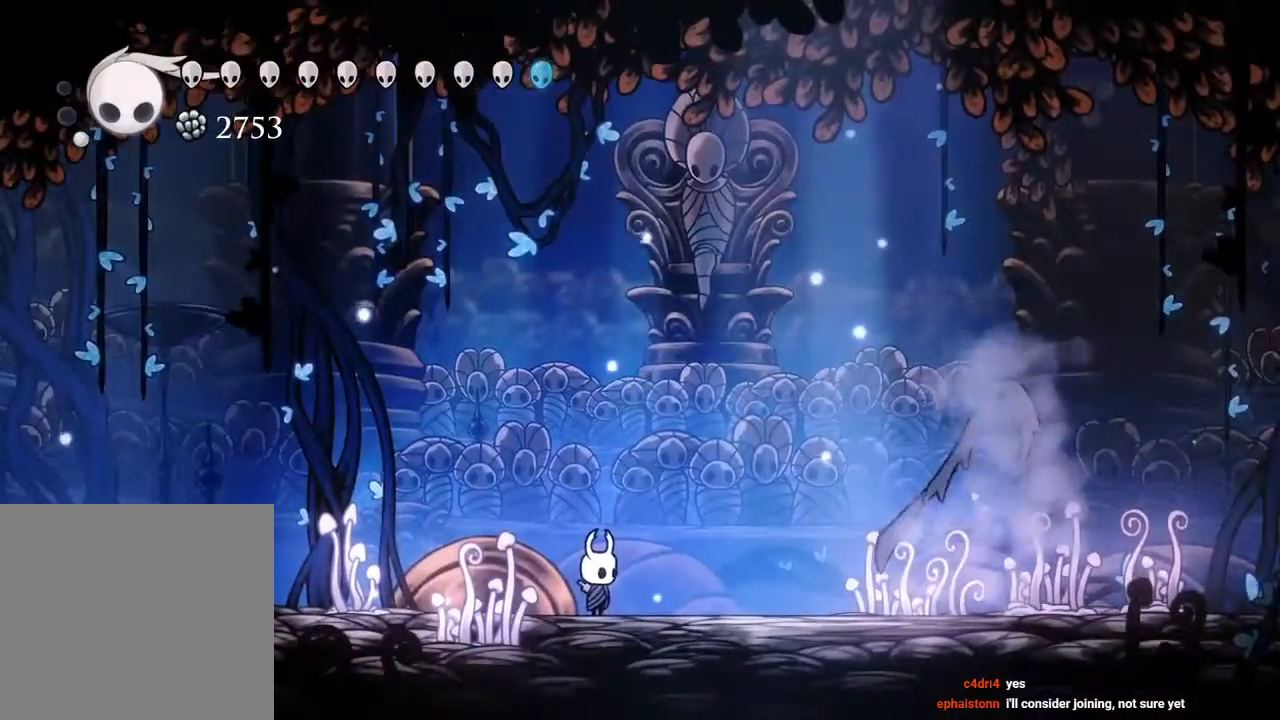
{"dt_ms": 500, "buttons": ["DPAD_RIGHT"], "left_stick": "center", "right_stick": "center", "events": [[67, "DPAD_RIGHT", "down"]]}
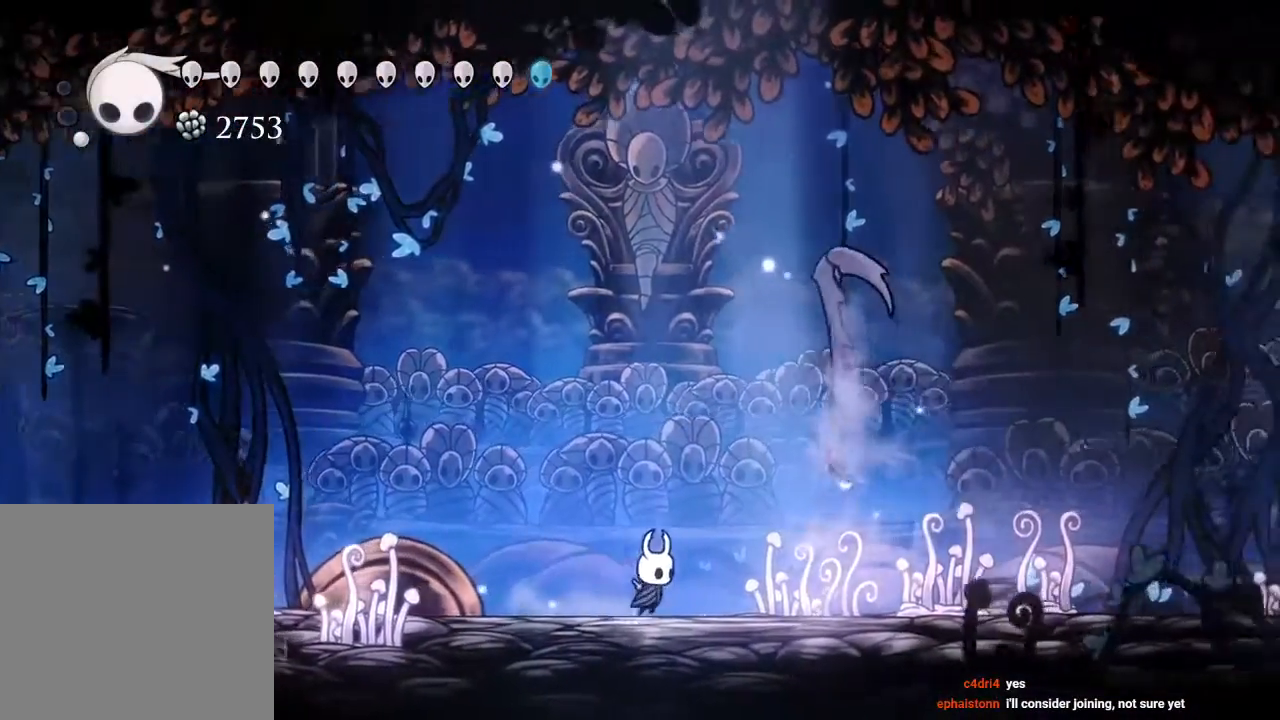
{"dt_ms": 1000, "buttons": ["B", "R2", "DPAD_RIGHT"], "left_stick": "center", "right_stick": "center"}
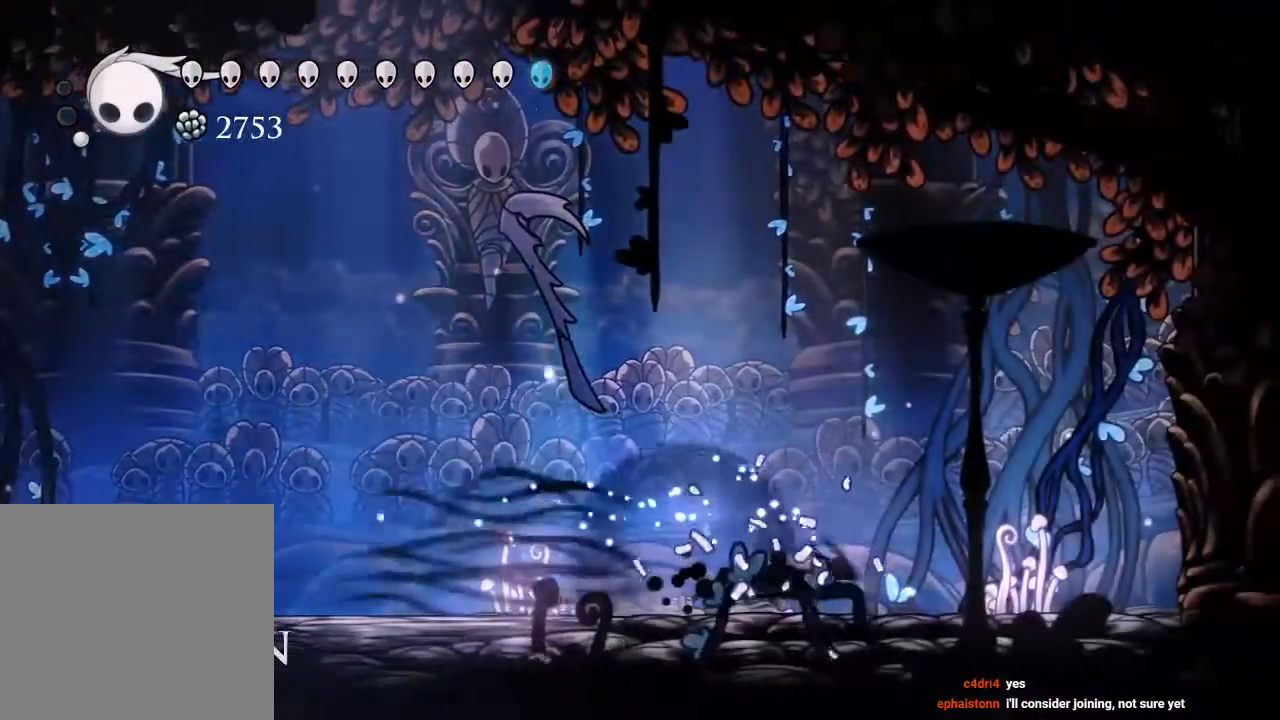
{"dt_ms": 500, "buttons": ["DPAD_LEFT"], "left_stick": "center", "right_stick": "center", "events": [[33, "R2", "up"], [100, "B", "up"], [150, "DPAD_RIGHT", "up"], [150, "X", "down"], [283, "X", "up"], [300, "DPAD_LEFT", "down"]]}
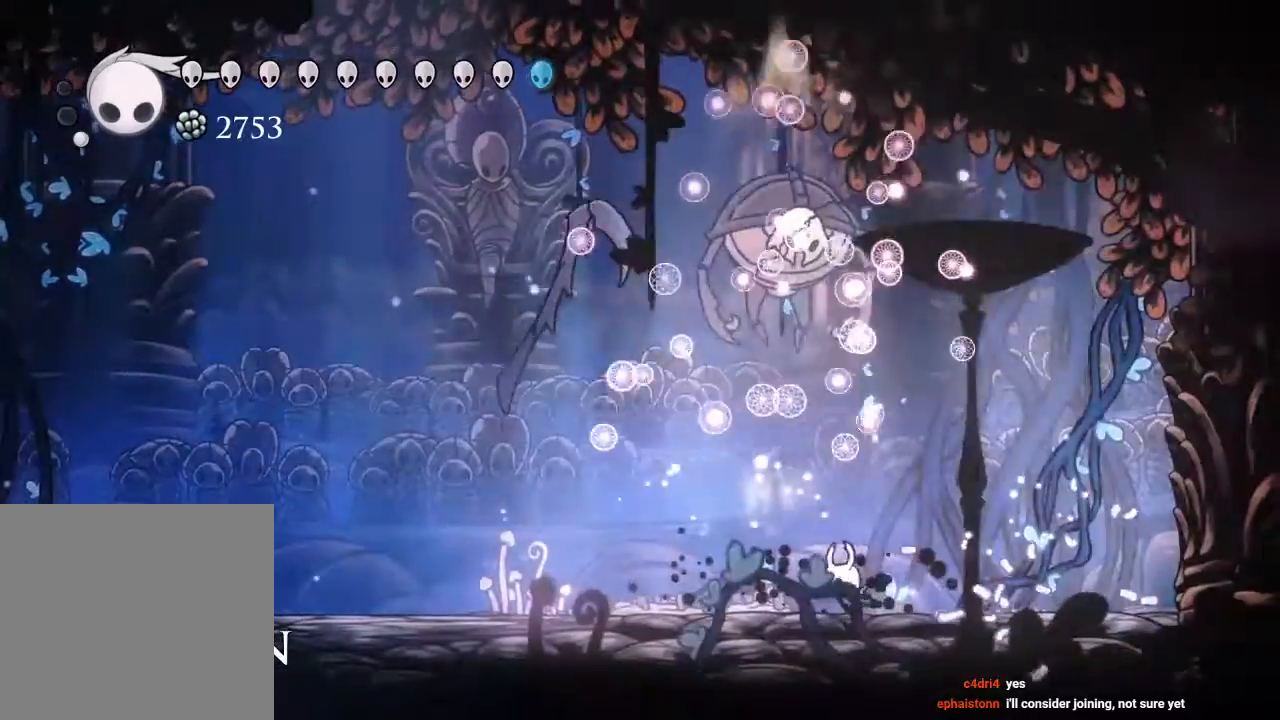
{"dt_ms": 500, "buttons": ["DPAD_UP"], "left_stick": "center", "right_stick": "center", "events": [[17, "A", "down"], [50, "B", "down"], [100, "B", "up"], [133, "DPAD_UP", "down"], [267, "DPAD_LEFT", "up"], [317, "X", "down"], [400, "A", "up"], [433, "X", "up"]]}
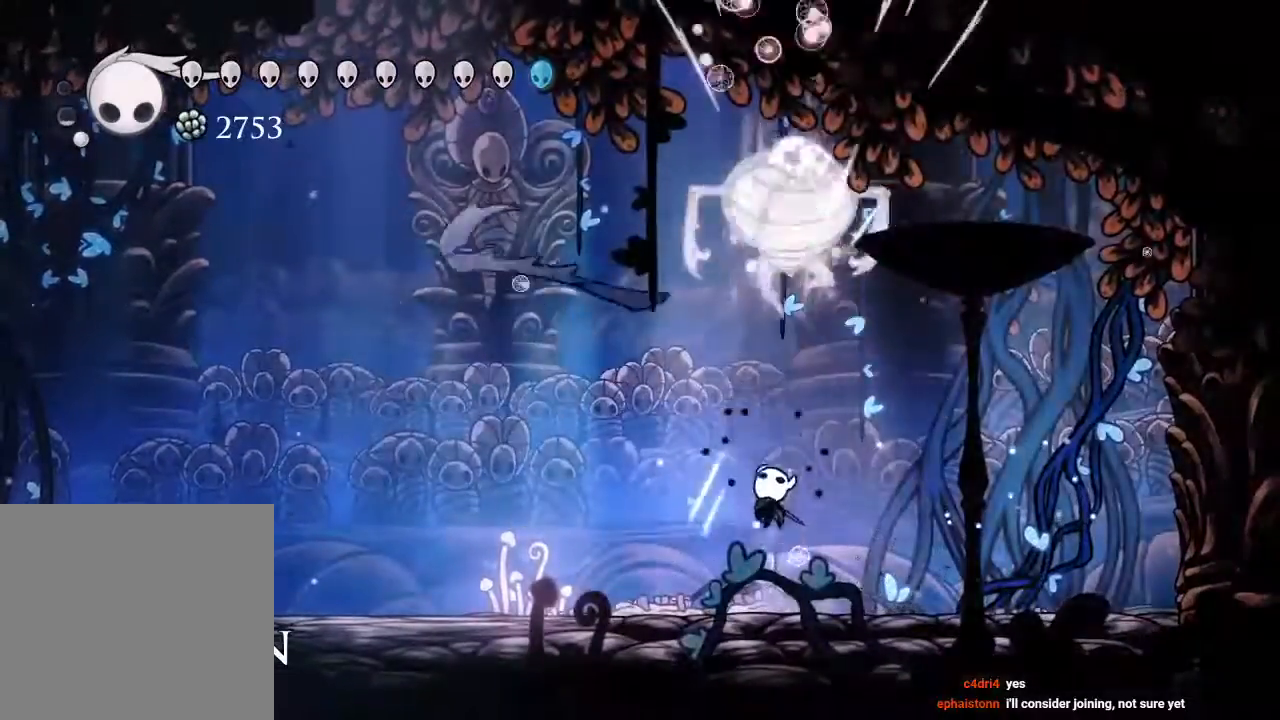
{"dt_ms": 500, "buttons": ["DPAD_UP"], "left_stick": "center", "right_stick": "center", "events": [[117, "DPAD_RIGHT", "down"], [183, "A", "down"], [217, "DPAD_RIGHT", "up"], [350, "X", "down"], [467, "A", "up"], [500, "X", "up"]]}
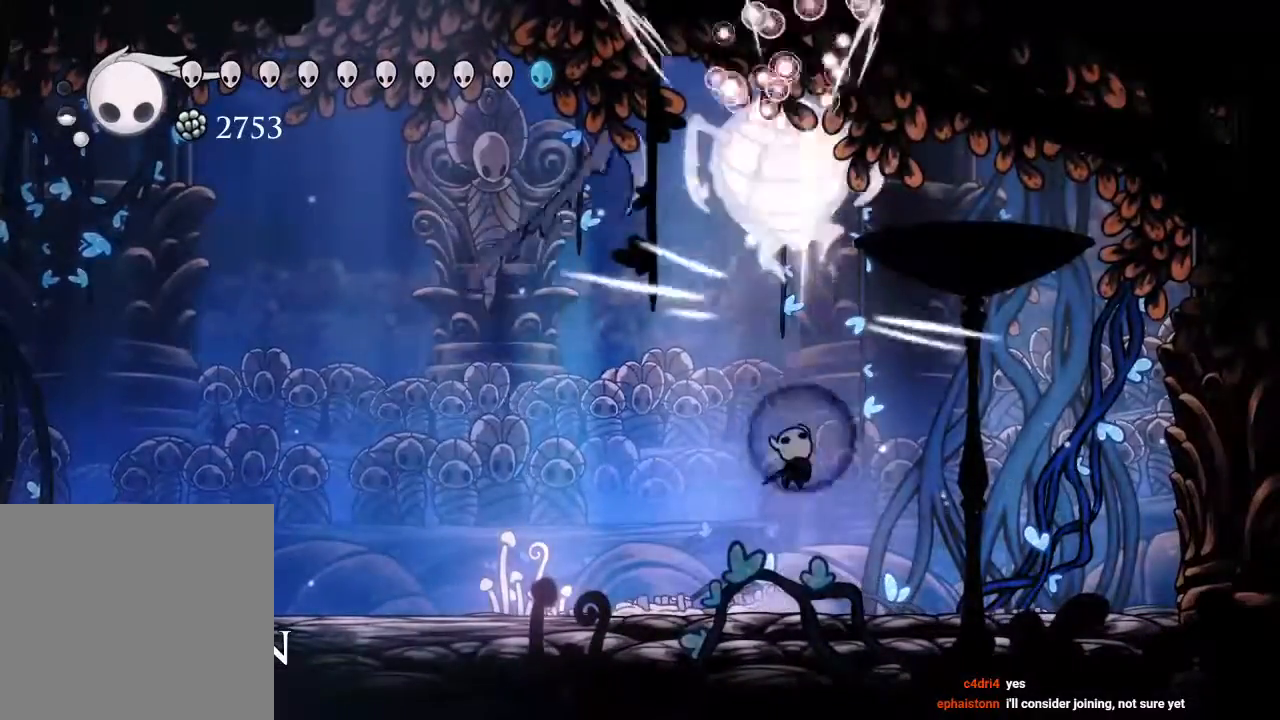
{"dt_ms": 500, "buttons": ["DPAD_RIGHT"], "left_stick": "center", "right_stick": "center", "events": [[117, "DPAD_RIGHT", "down"], [183, "DPAD_UP", "up"]]}
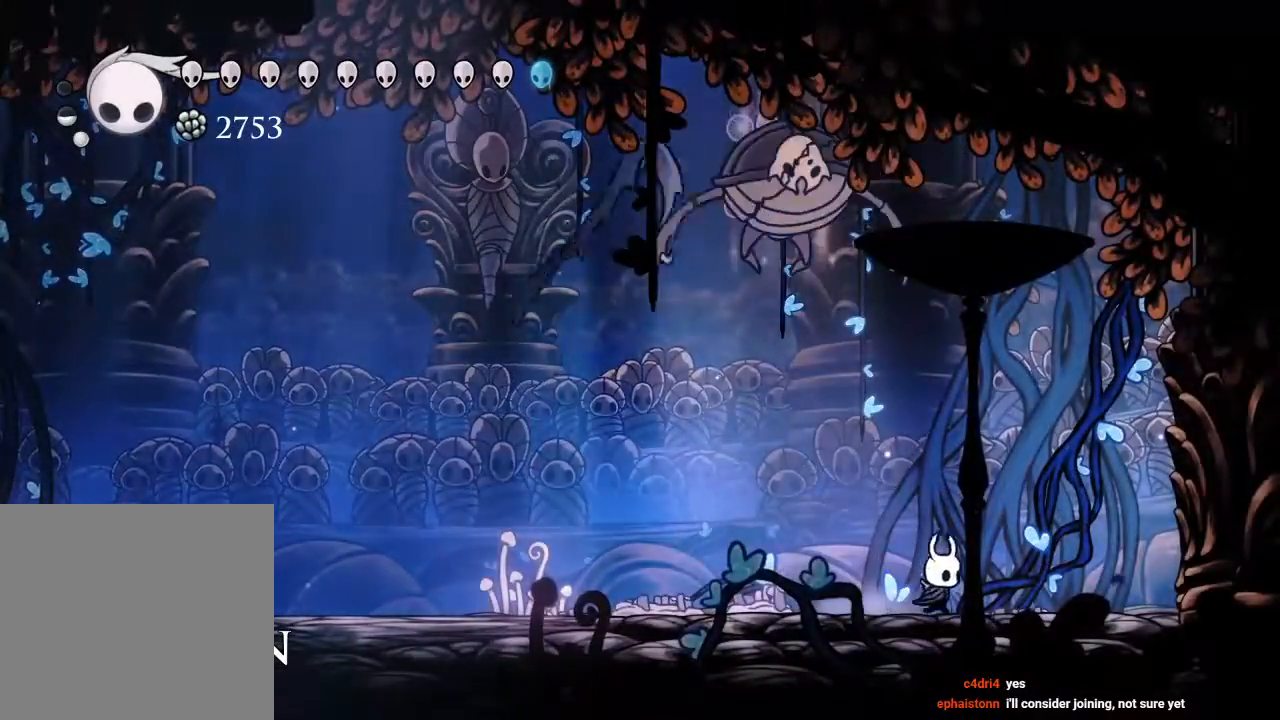
{"dt_ms": 500, "buttons": [], "left_stick": "center", "right_stick": "center", "events": [[183, "DPAD_RIGHT", "up"]]}
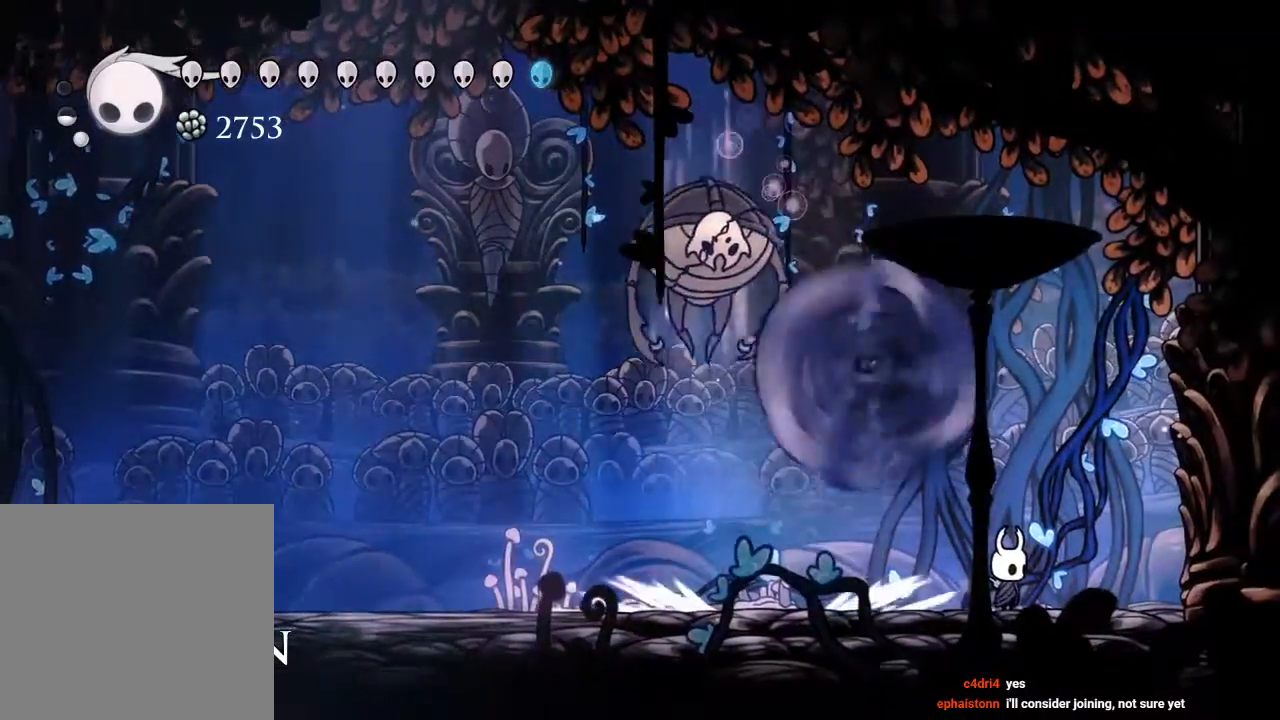
{"dt_ms": 500, "buttons": ["DPAD_LEFT"], "left_stick": "center", "right_stick": "center", "events": [[167, "DPAD_LEFT", "down"]]}
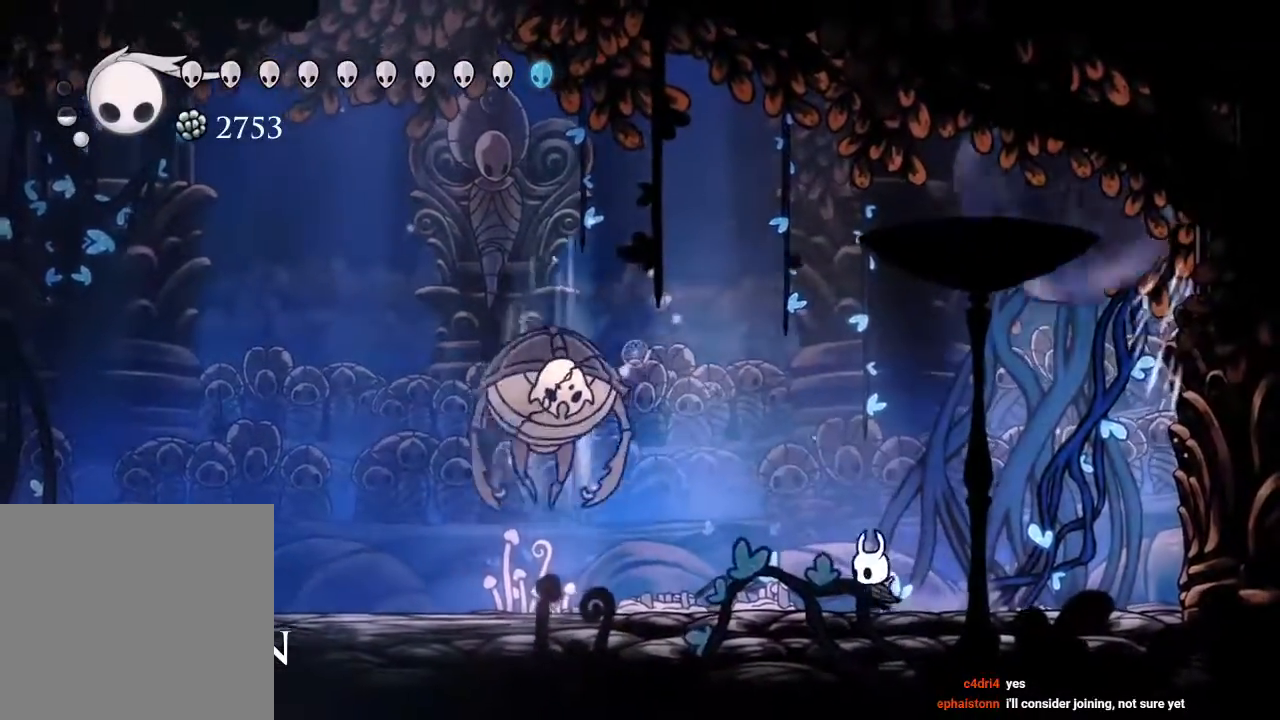
{"dt_ms": 500, "buttons": ["R2", "DPAD_LEFT"], "left_stick": "center", "right_stick": "center", "events": [[433, "R2", "down"]]}
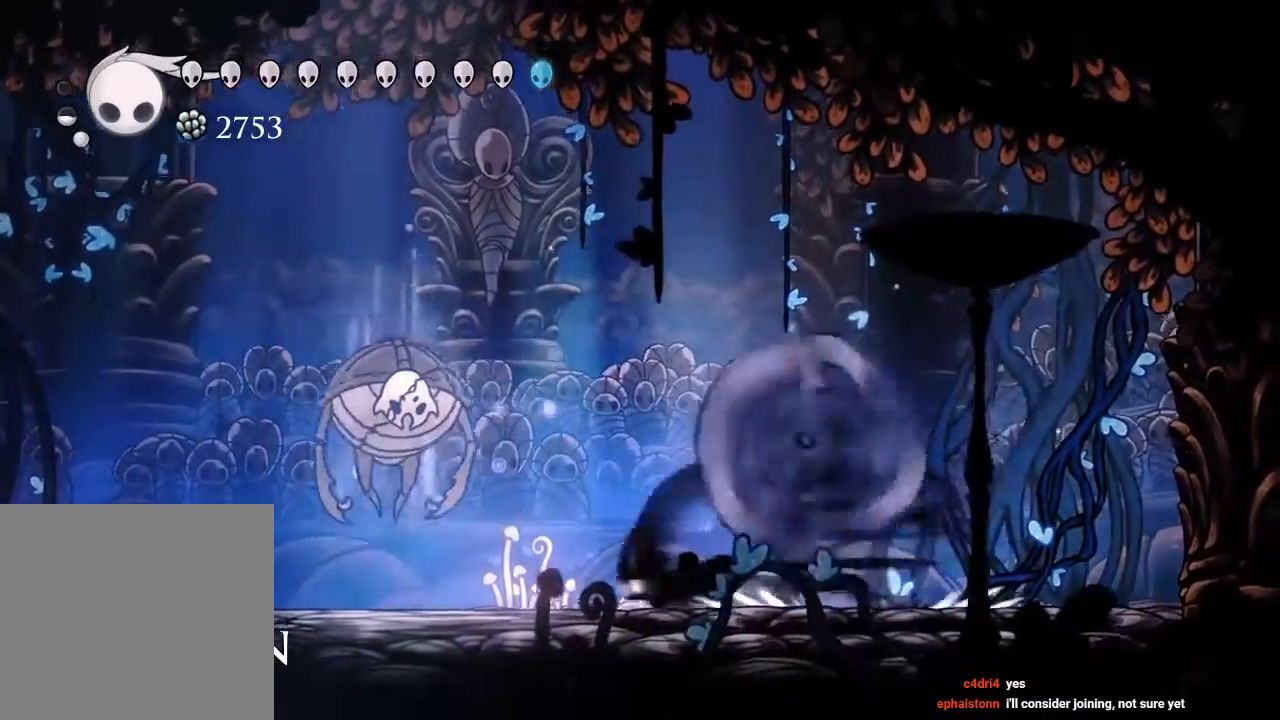
{"dt_ms": 500, "buttons": ["A", "B", "X", "DPAD_UP", "DPAD_LEFT"], "left_stick": "center", "right_stick": "center", "events": [[100, "R2", "up"], [283, "B", "down"], [333, "B", "up"], [350, "DPAD_UP", "down"], [367, "A", "down"], [433, "X", "down"], [450, "B", "down"]]}
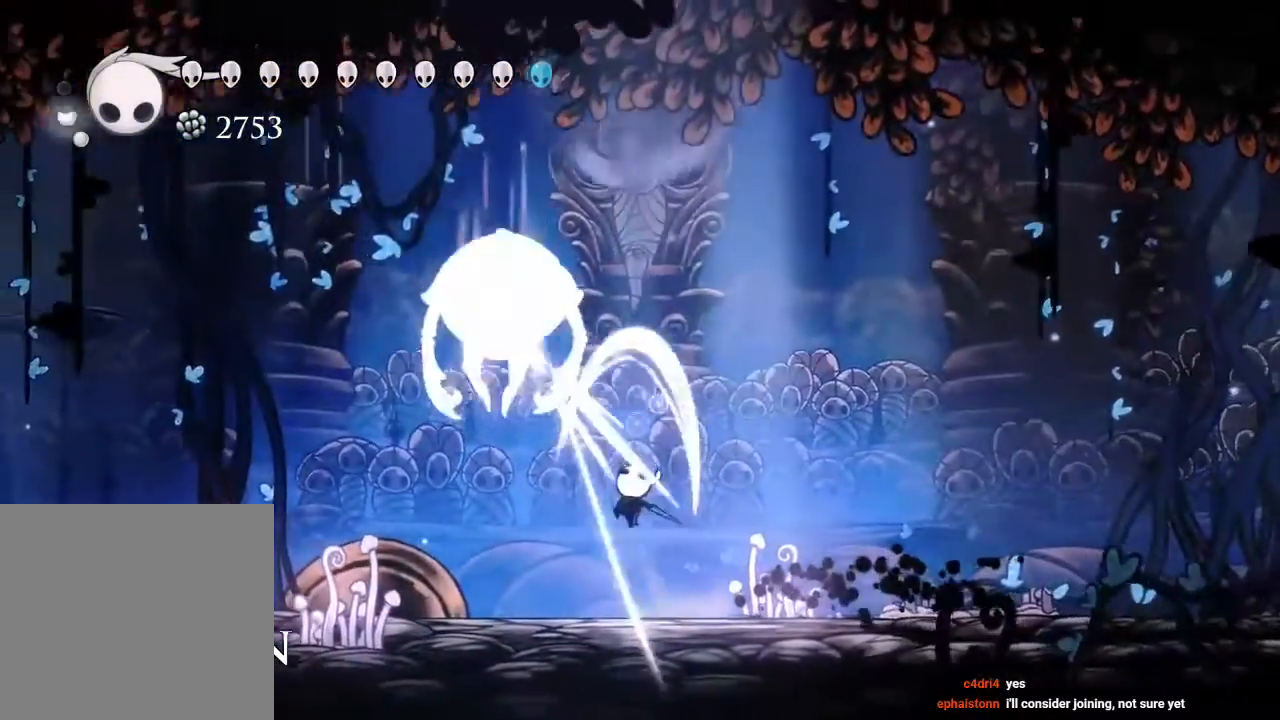
{"dt_ms": 500, "buttons": ["A", "DPAD_LEFT"], "left_stick": "center", "right_stick": "center"}
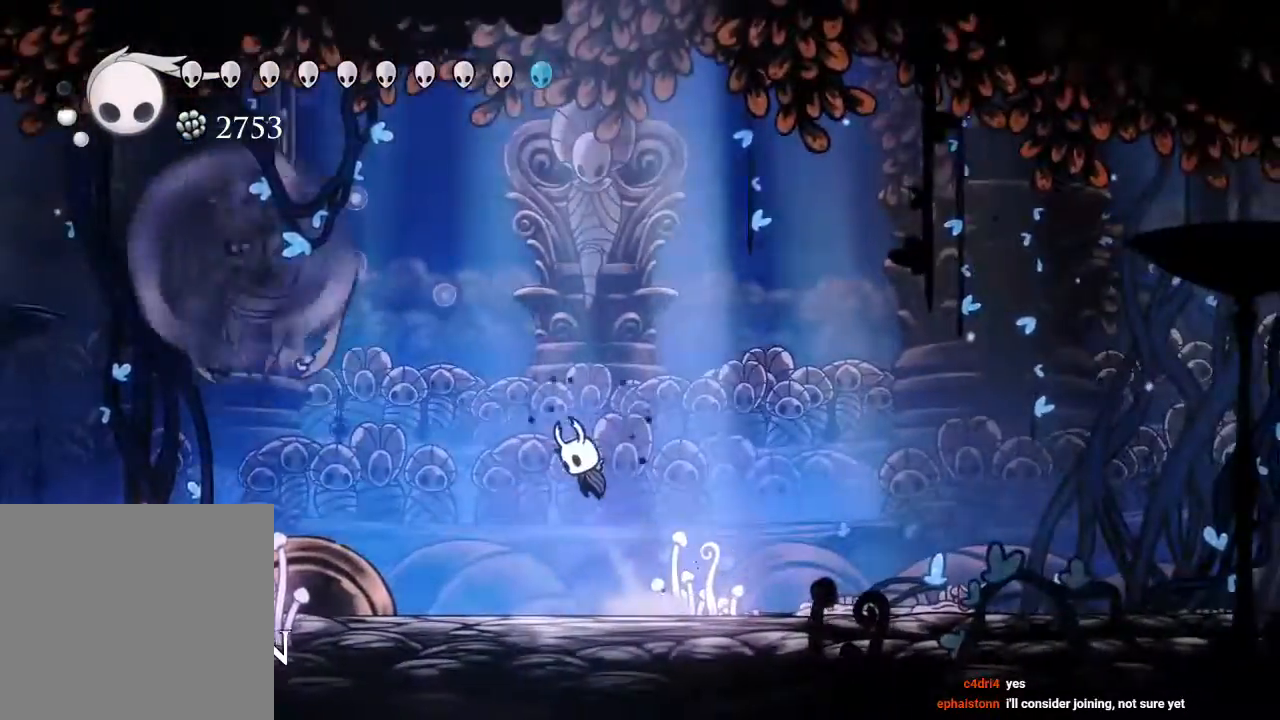
{"dt_ms": 500, "buttons": [], "left_stick": "center", "right_stick": "center"}
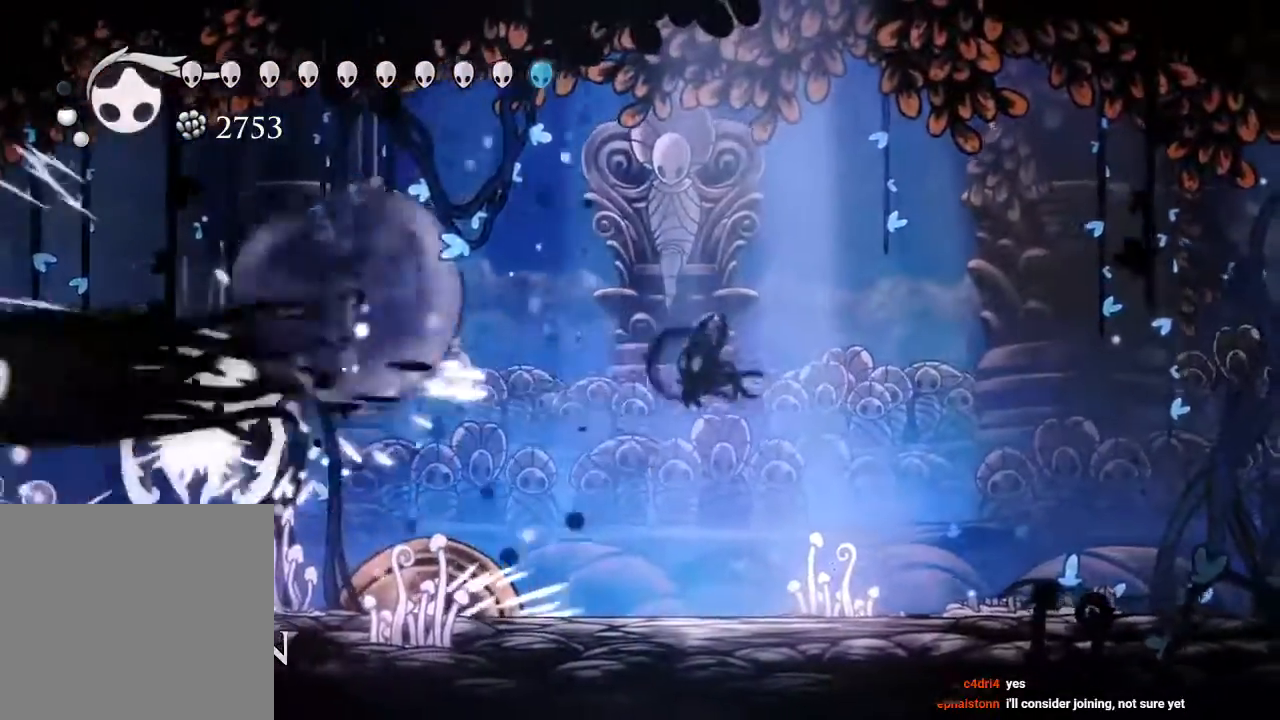
{"dt_ms": 500, "buttons": ["DPAD_RIGHT"], "left_stick": "center", "right_stick": "center", "events": [[17, "B", "down"], [67, "B", "up"], [300, "Y", "down"], [400, "Y", "up"], [433, "DPAD_RIGHT", "down"]]}
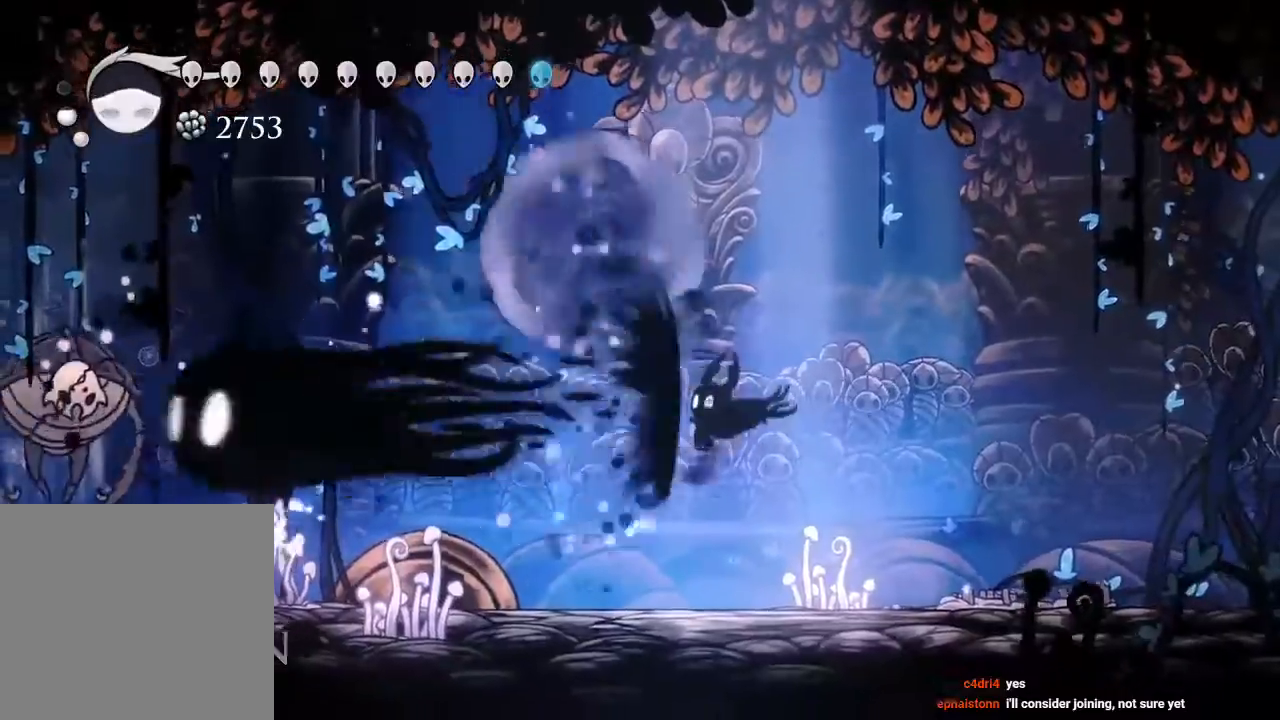
{"dt_ms": 500, "buttons": ["DPAD_LEFT"], "left_stick": "center", "right_stick": "center", "events": [[333, "DPAD_RIGHT", "up"], [400, "DPAD_LEFT", "down"]]}
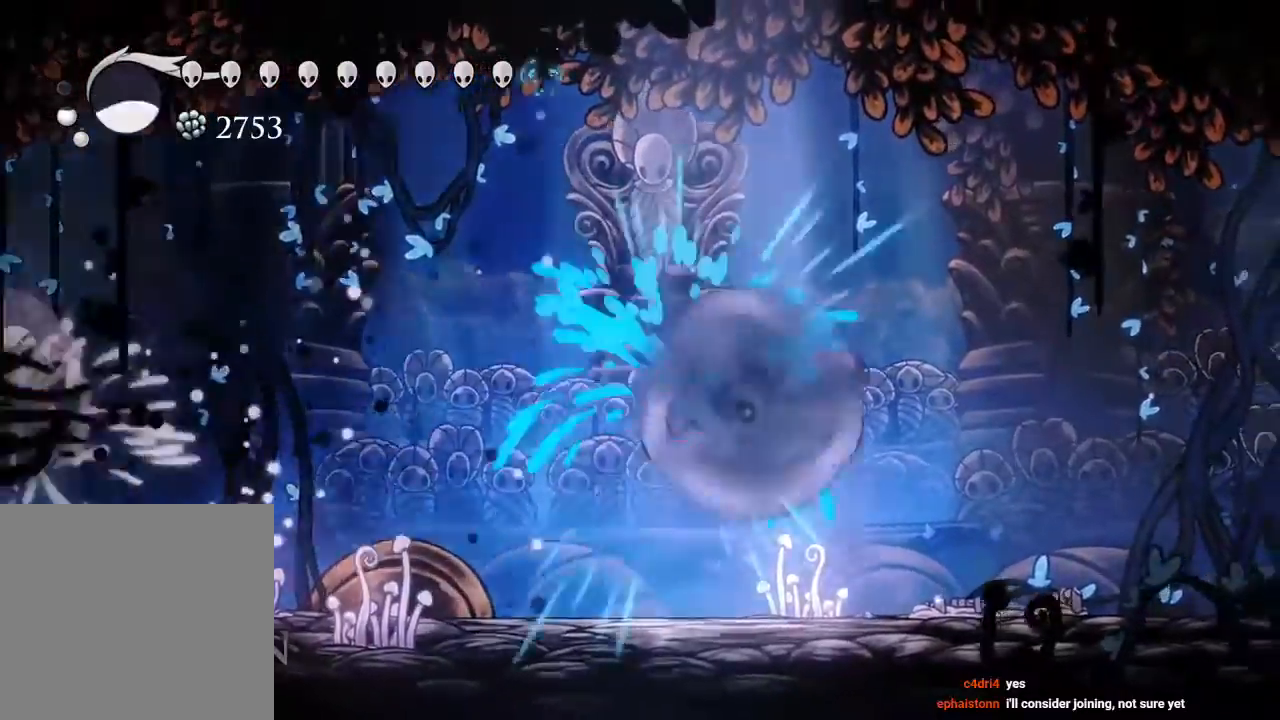
{"dt_ms": 500, "buttons": ["DPAD_LEFT"], "left_stick": "center", "right_stick": "center", "events": []}
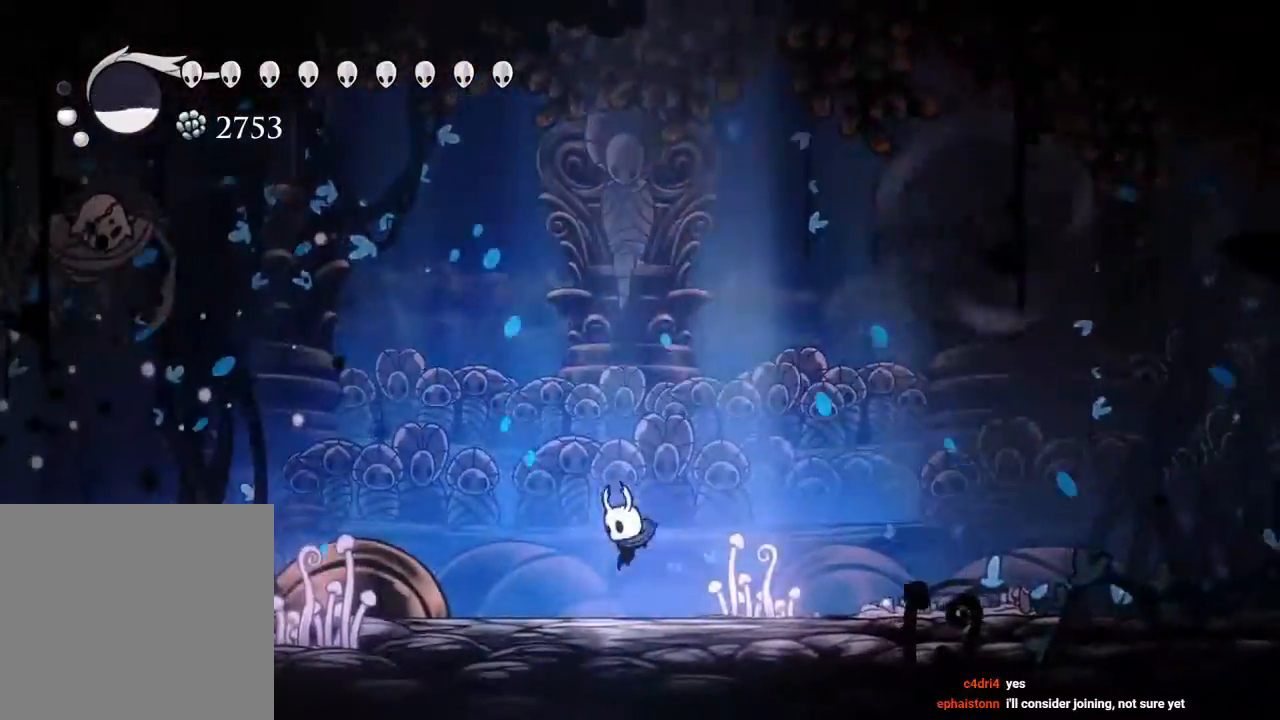
{"dt_ms": 500, "buttons": ["A", "DPAD_UP", "DPAD_LEFT"], "left_stick": "center", "right_stick": "center", "events": [[100, "R2", "down"], [283, "R2", "up"], [317, "DPAD_UP", "down"], [467, "A", "down"]]}